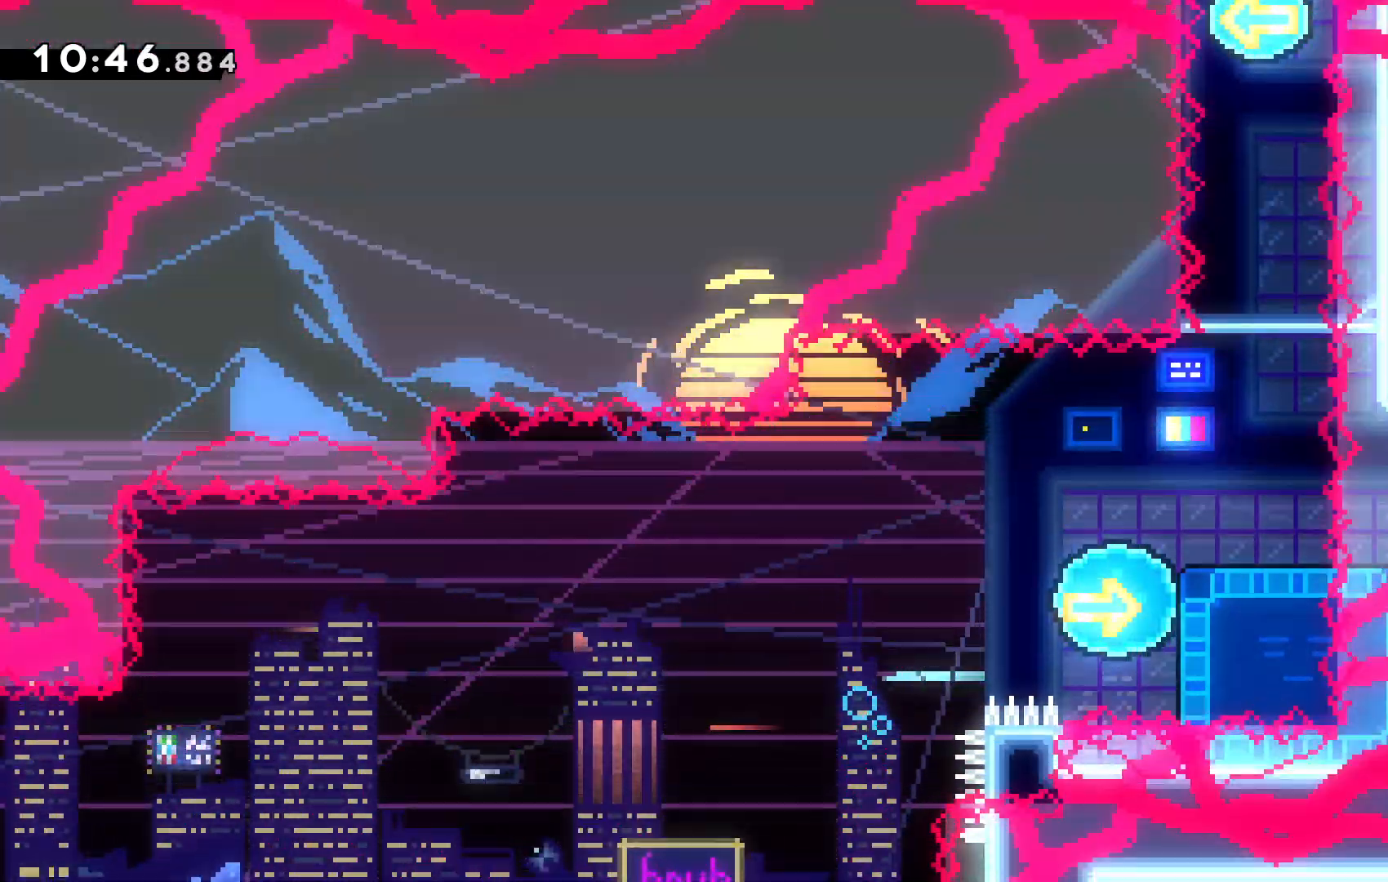
Gameplay with keyboard; each line is a JSON object with the keys held at the frame after it. "events" lists presses ("down") and releases ("up") of "c", "down", "escape", "left", "right", "tilde", "up", "x" and "z" between this image and that frame as [ms after this image, input, new state], when the widget could be followed in between. No other keys are recorded. Mouse input is not recorded.
{"keys": ["right"], "events": []}
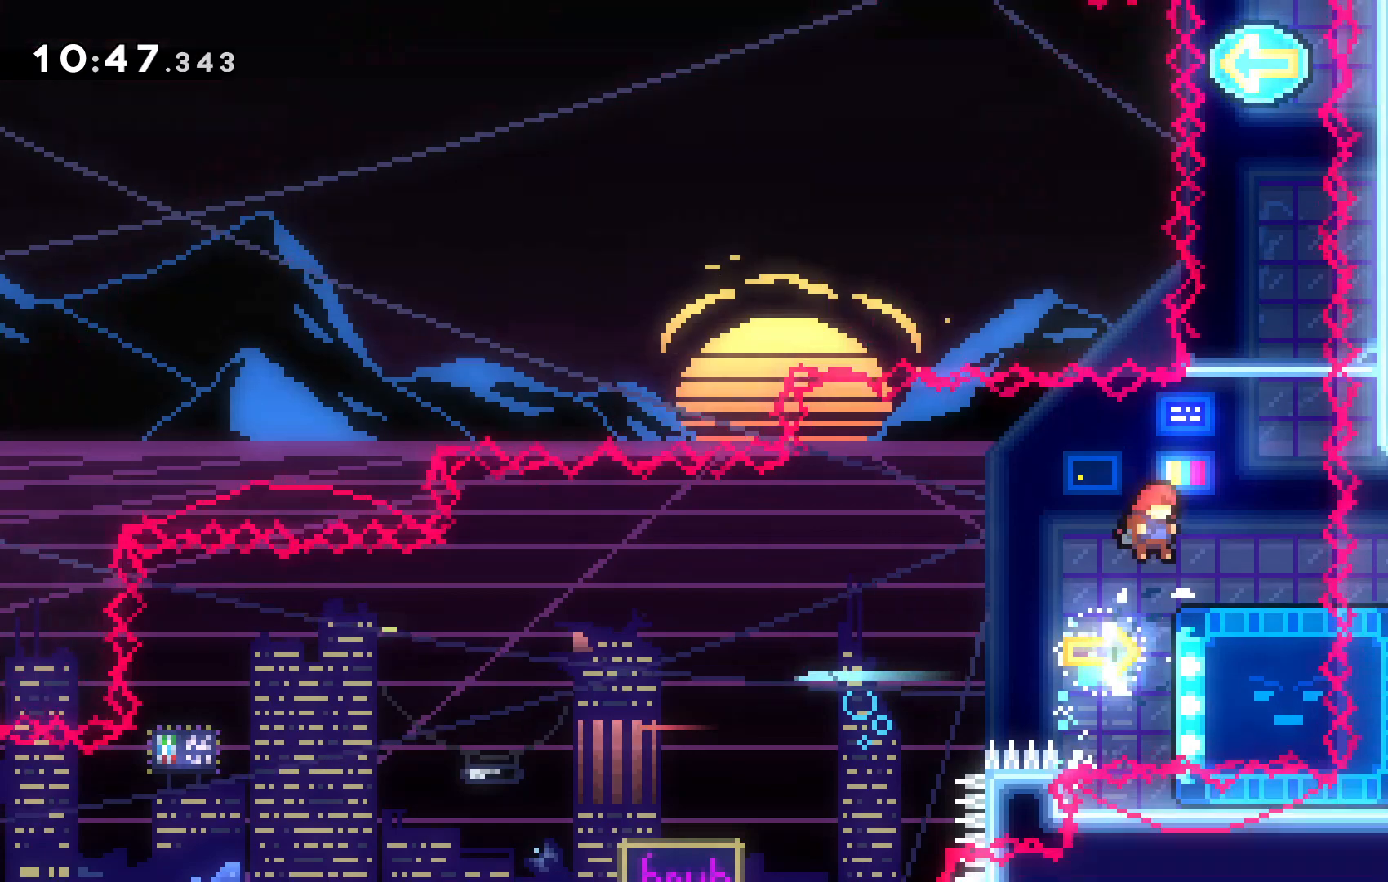
{"keys": ["down"], "events": [[167, "right", "up"], [334, "down", "down"]]}
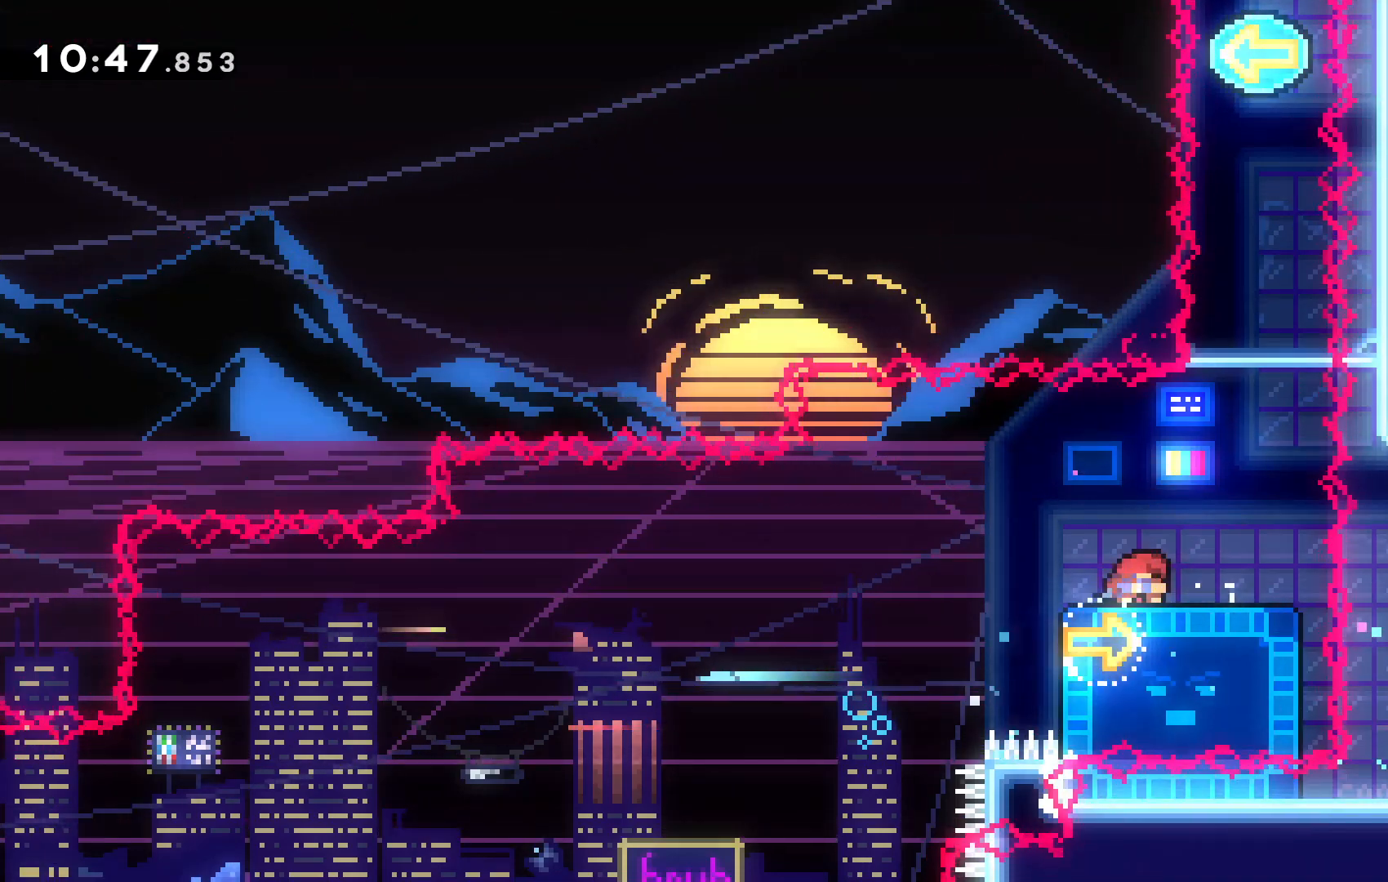
{"keys": ["down"], "events": []}
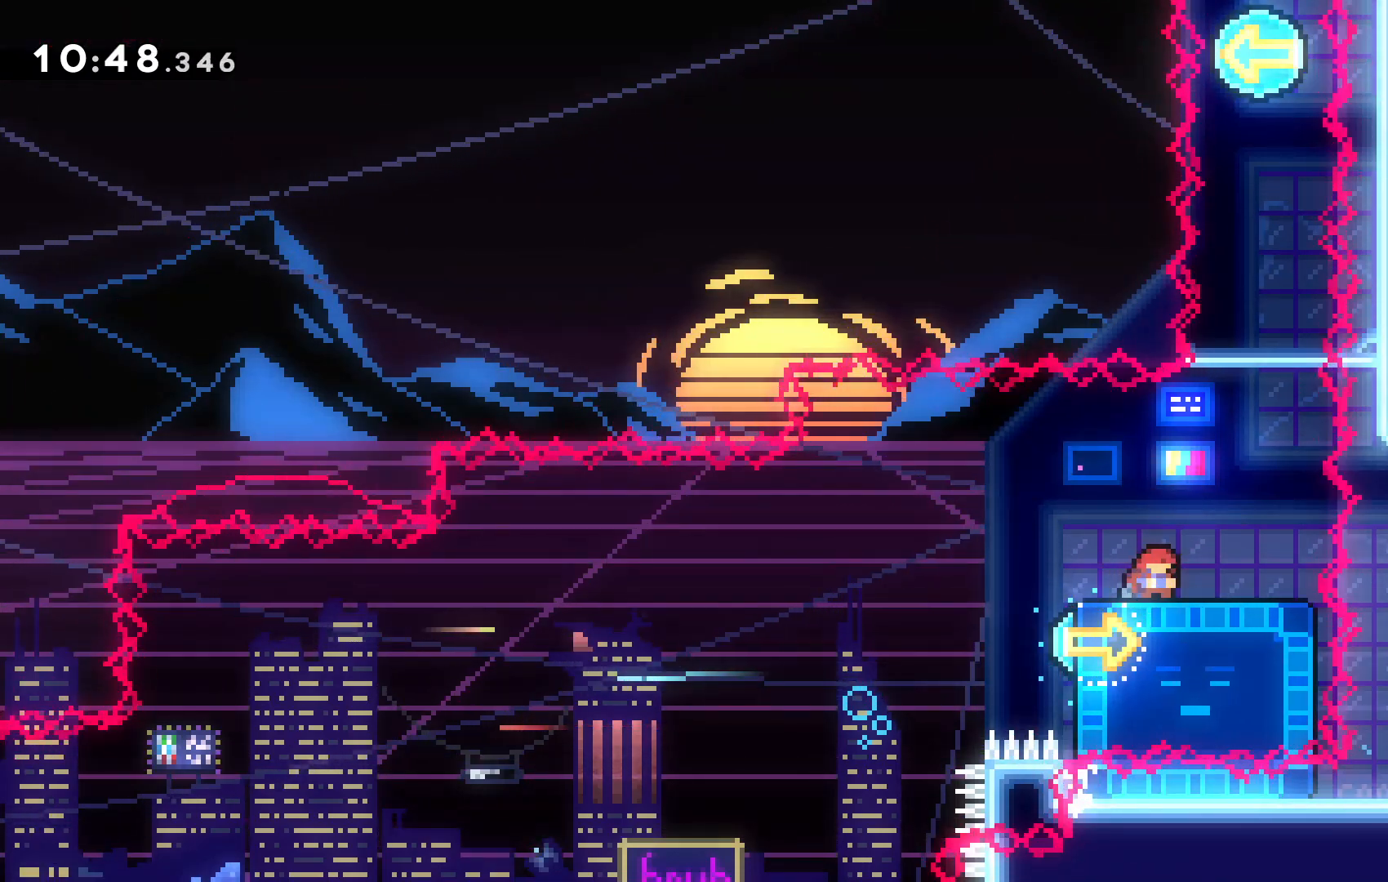
{"keys": [], "events": [[367, "down", "up"]]}
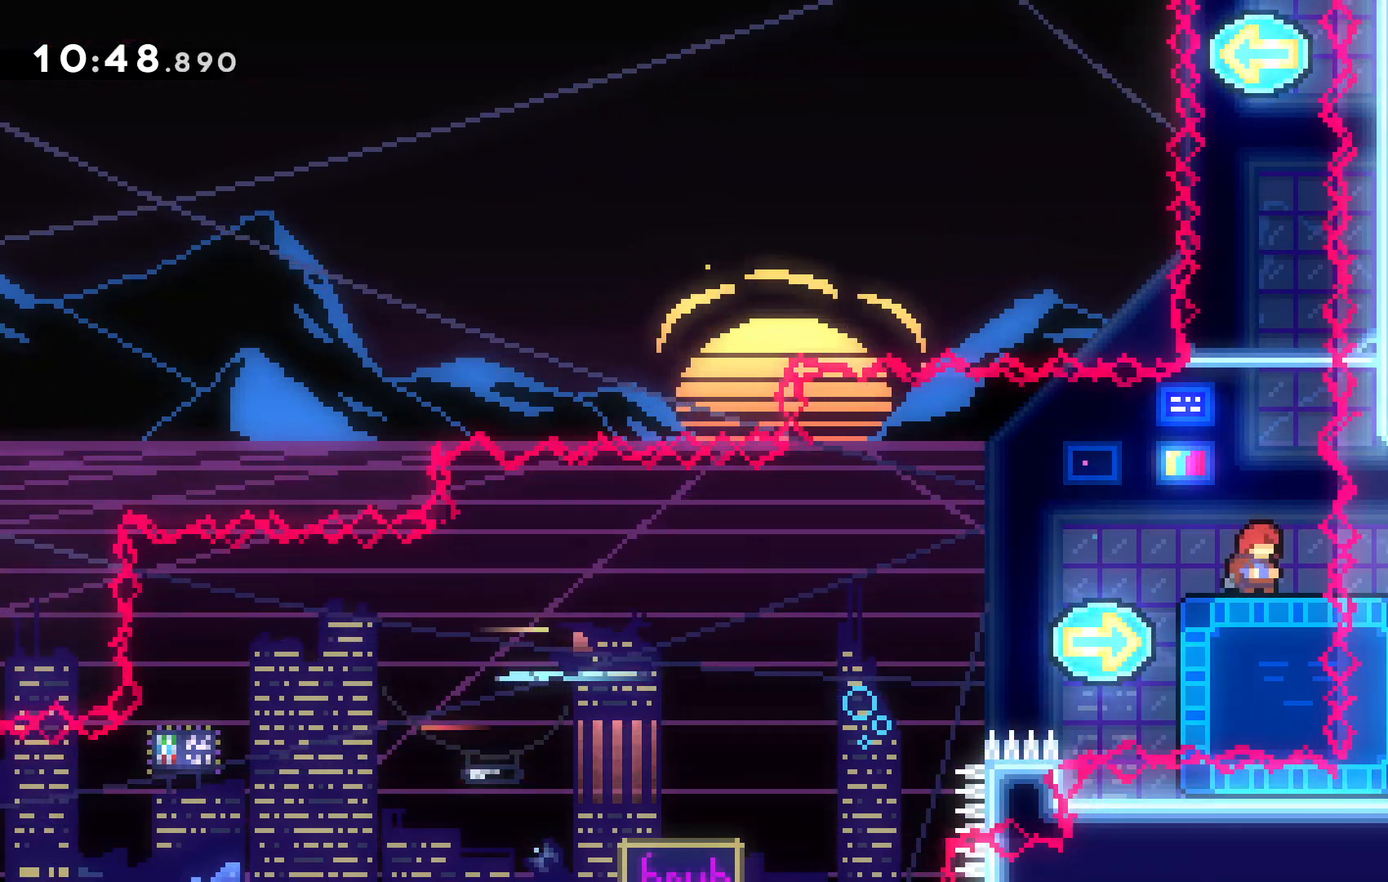
{"keys": [], "events": []}
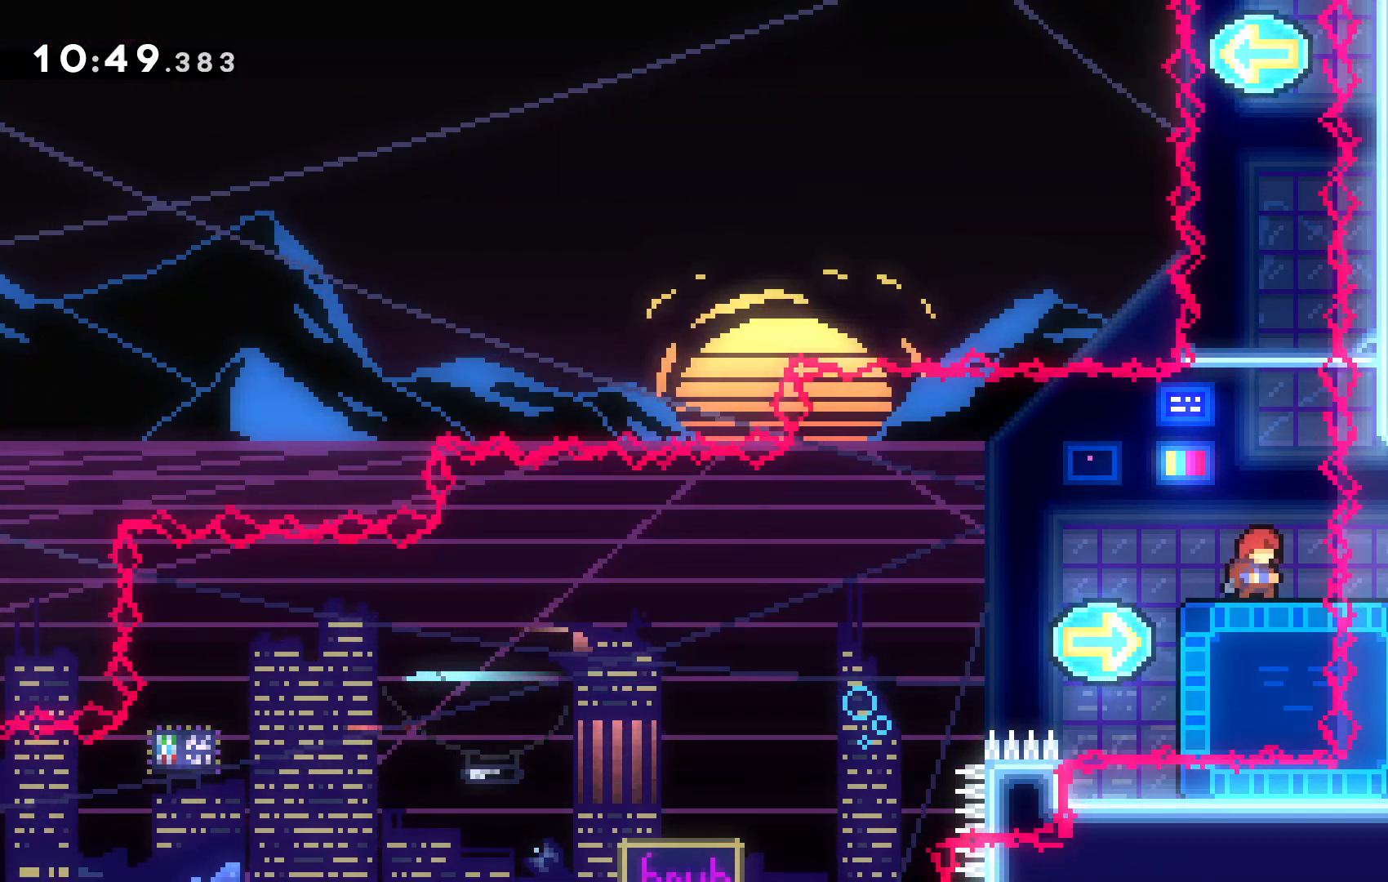
{"keys": [], "events": []}
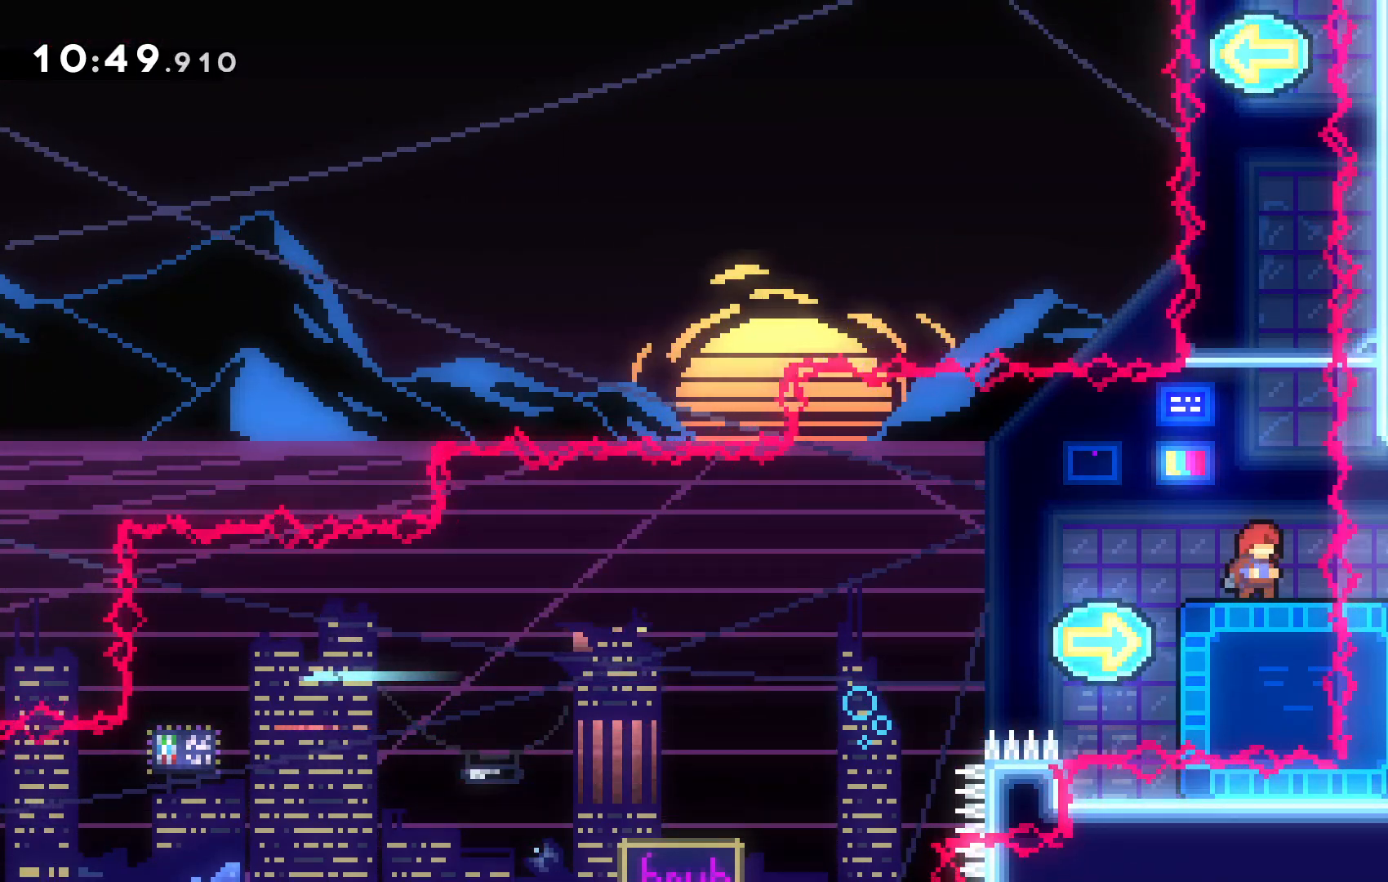
{"keys": [], "events": []}
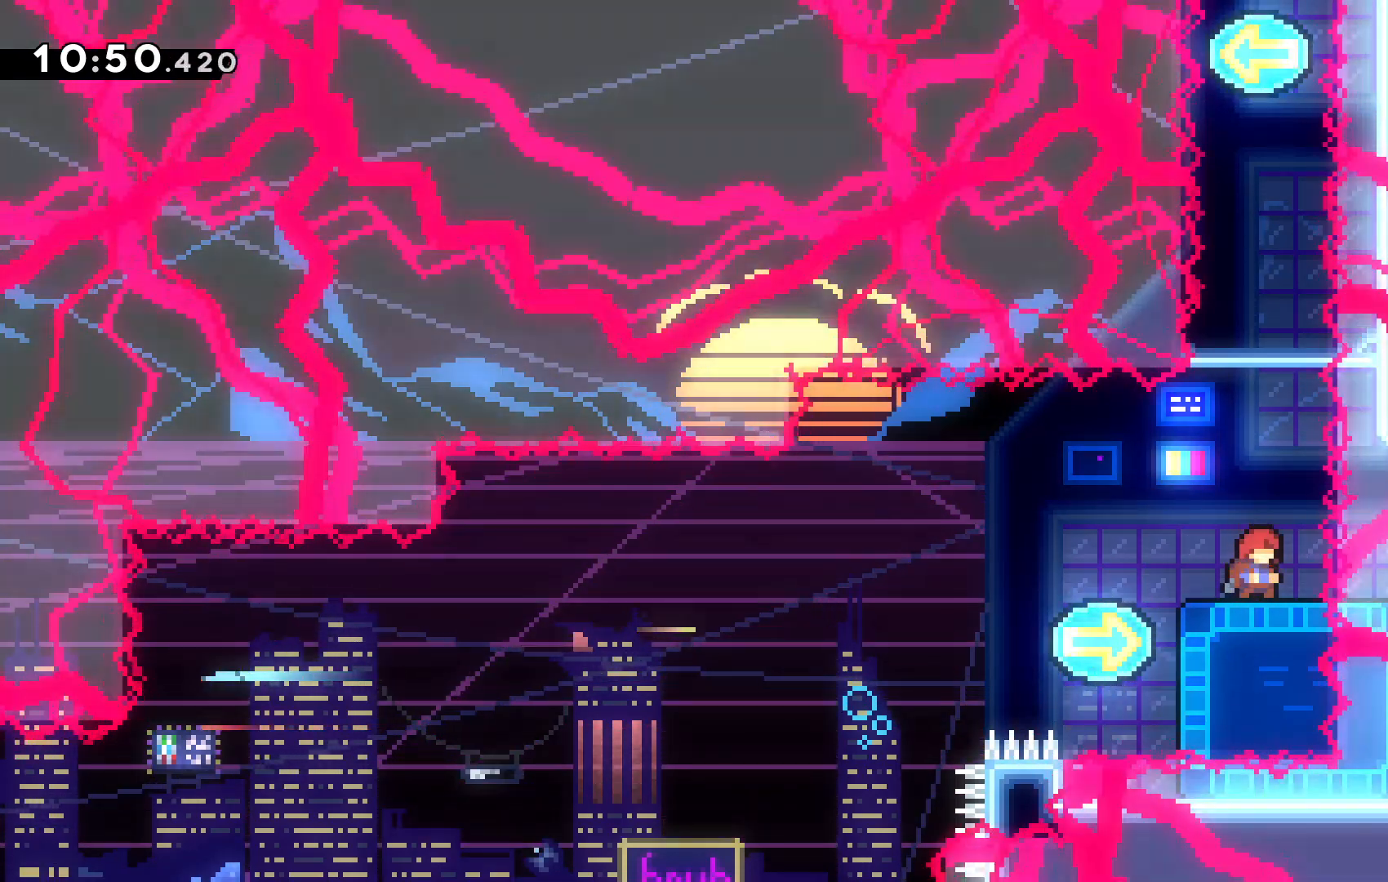
{"keys": [], "events": []}
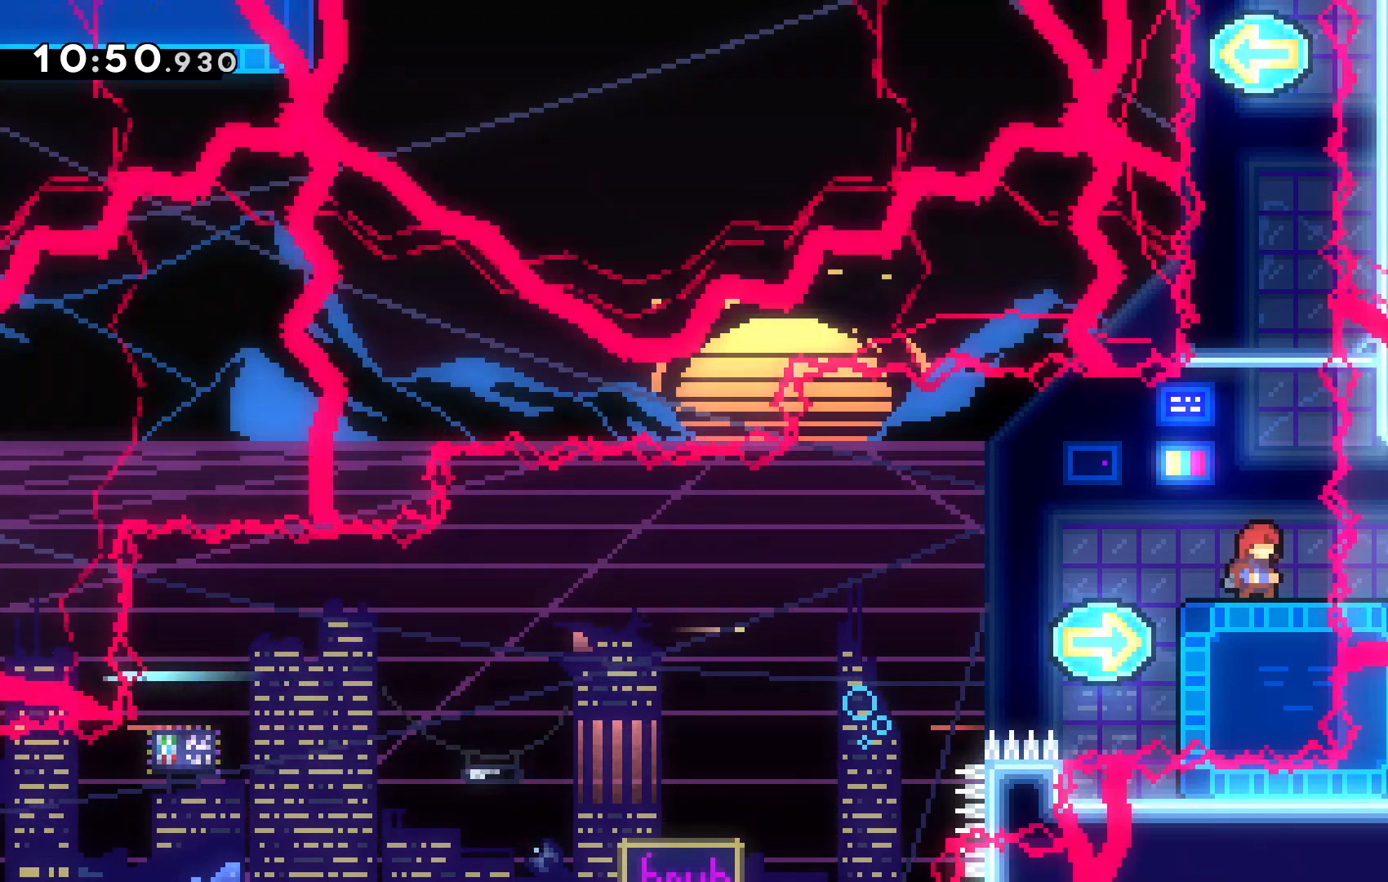
{"keys": [], "events": []}
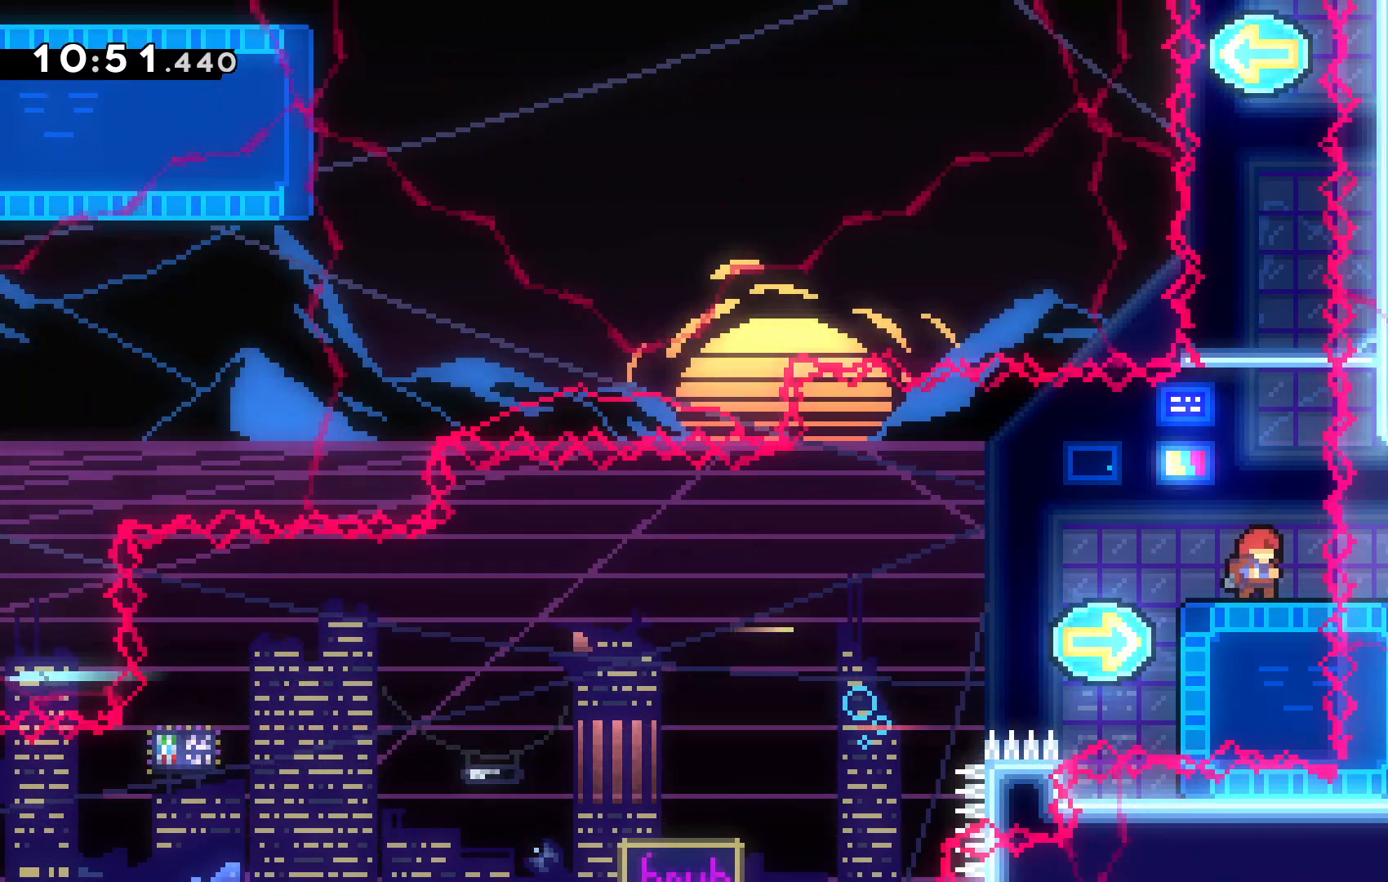
{"keys": ["c", "up"], "events": [[367, "c", "down"], [367, "up", "down"]]}
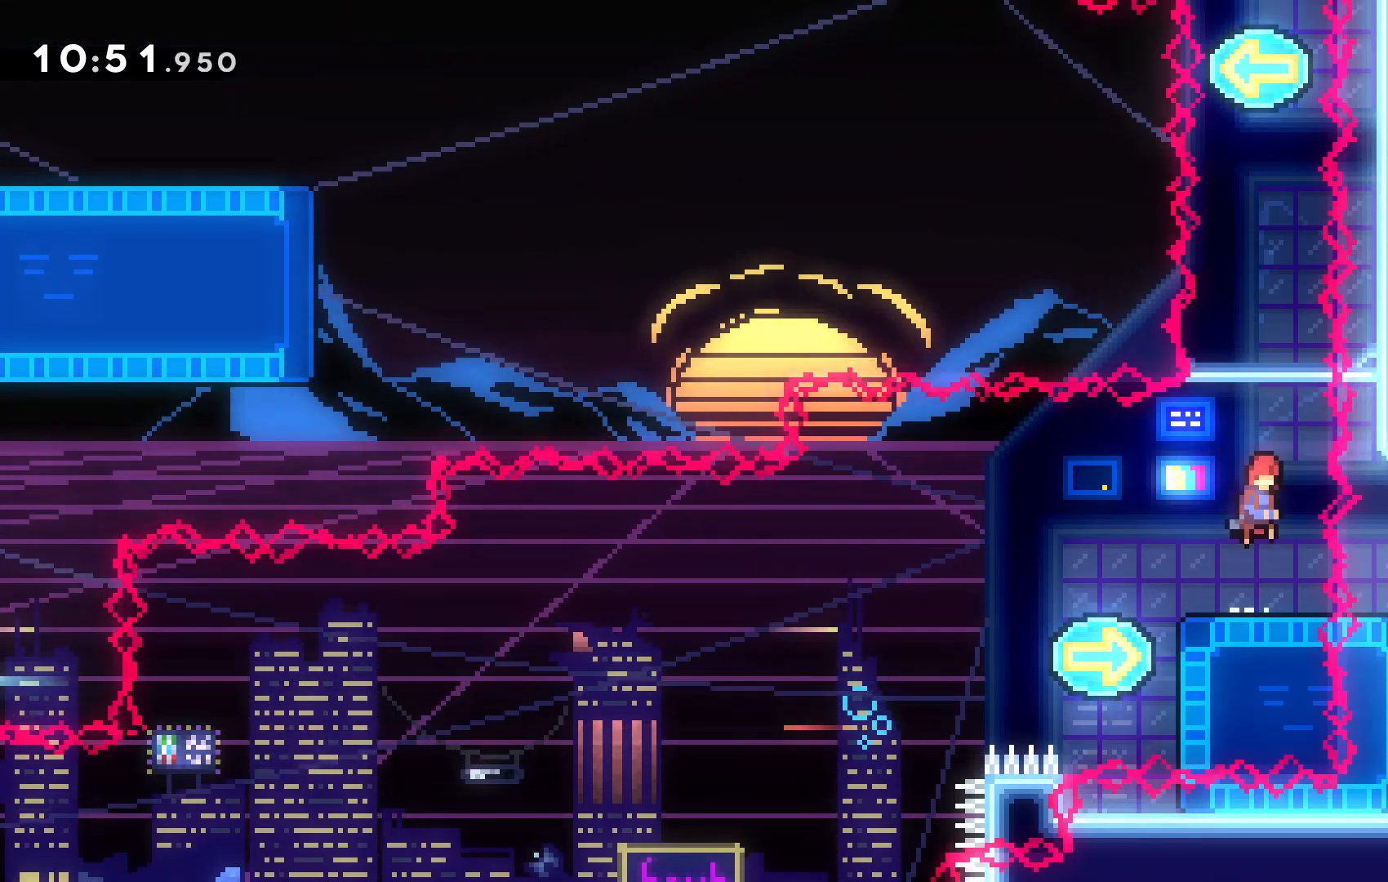
{"keys": []}
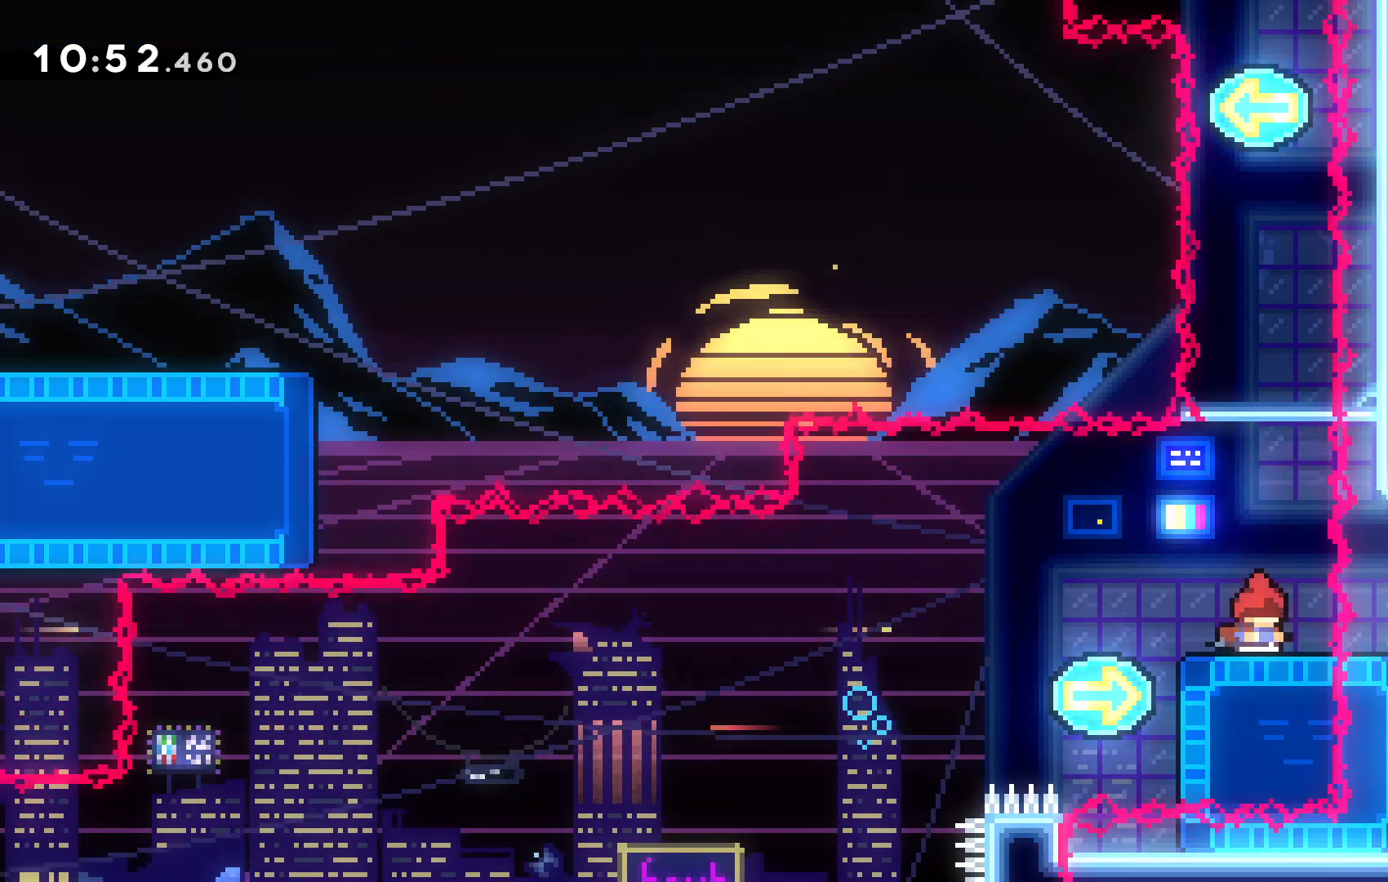
{"keys": ["up"]}